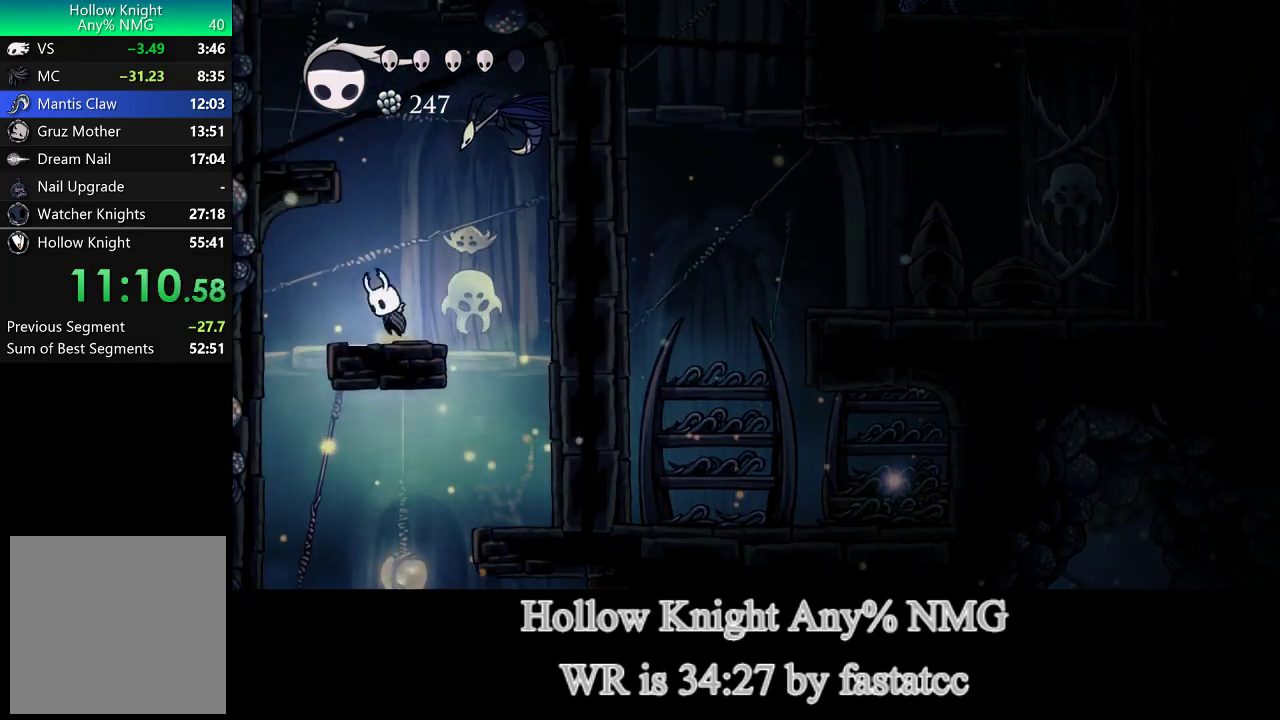
Gameplay with a controller (PlayStation layout); each line is a JSON object with the inputs held at the frame after it (dt_ms = milliseconds from this image to that frame). "events" lists button and stick changes between this image and that frame as [ms after this image, input, new state], when the widget could be followed in between.
{"dt_ms": 500, "buttons": [], "left_stick": "left", "right_stick": "center"}
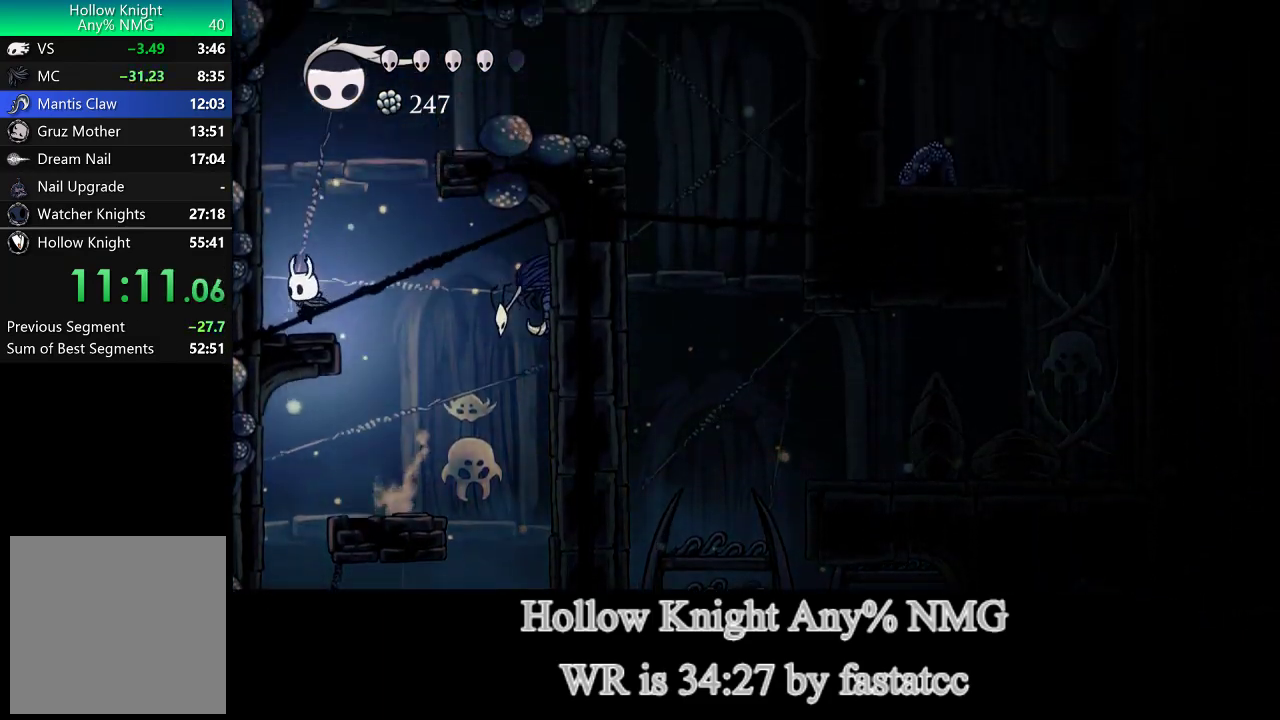
{"dt_ms": 500, "buttons": ["L1"], "left_stick": "right", "right_stick": "center", "events": [[50, "left_stick", "center"], [100, "L1", "down"], [100, "left_stick", "right"]]}
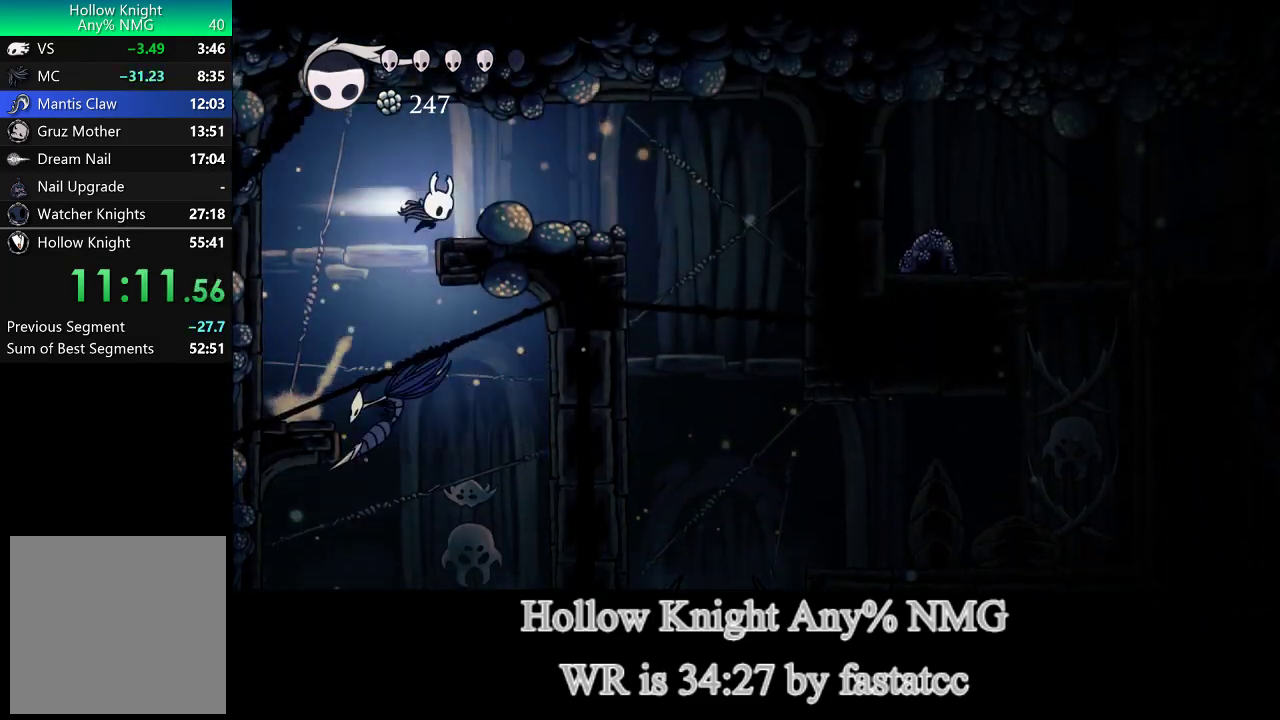
{"dt_ms": 500, "buttons": ["L2"], "left_stick": "right", "right_stick": "center", "events": [[50, "TRIANGLE", "down"], [133, "L1", "up"], [317, "TRIANGLE", "up"], [450, "L2", "down"]]}
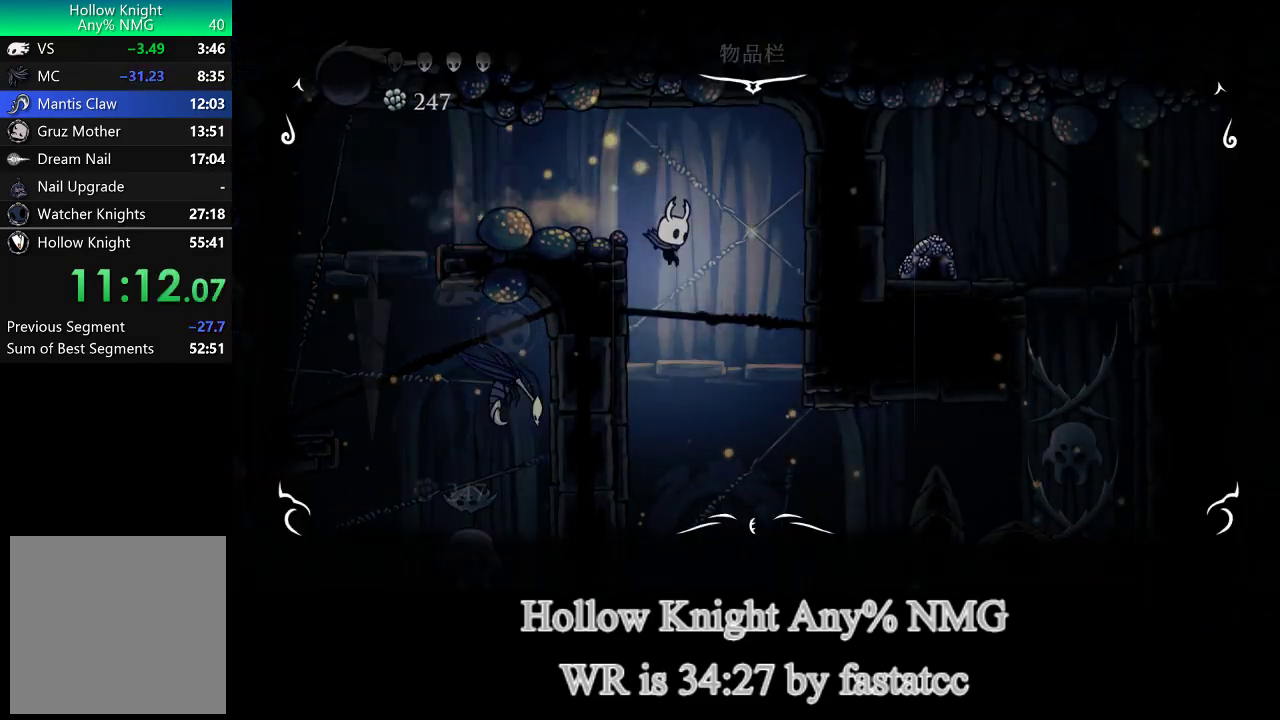
{"dt_ms": 500, "buttons": [], "left_stick": "right", "right_stick": "center", "events": [[83, "L2", "up"], [133, "left_stick", "center"], [317, "CIRCLE", "down"], [417, "CIRCLE", "up"], [467, "left_stick", "right"]]}
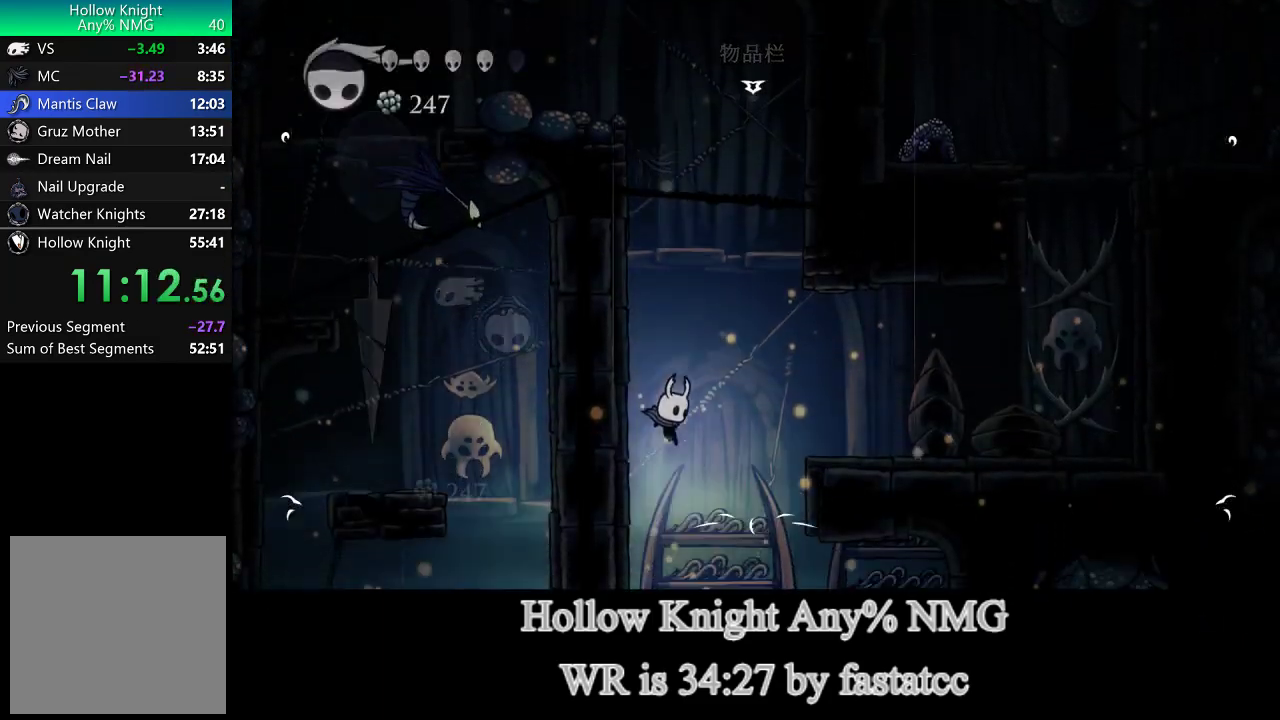
{"dt_ms": 500, "buttons": [], "left_stick": "right", "right_stick": "center", "events": []}
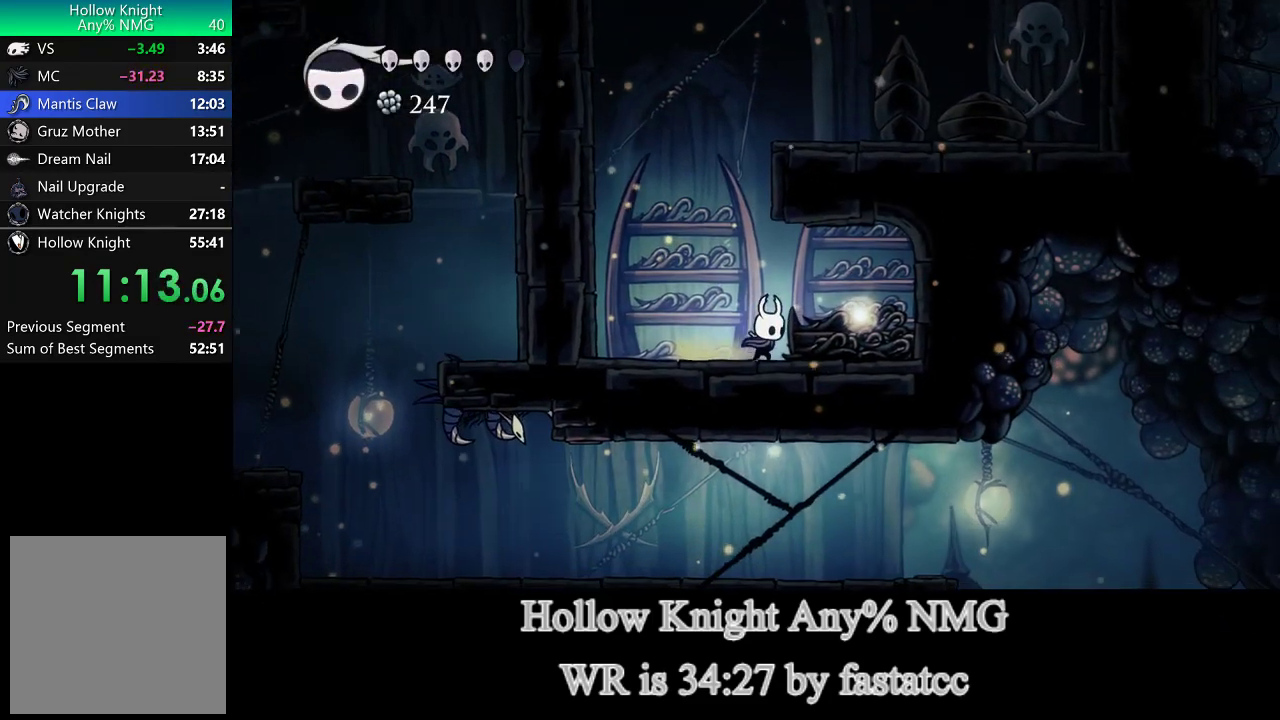
{"dt_ms": 500, "buttons": ["L1"], "left_stick": "up", "right_stick": "center", "events": [[217, "left_stick", "up-right"], [267, "left_stick", "up"], [483, "L1", "down"]]}
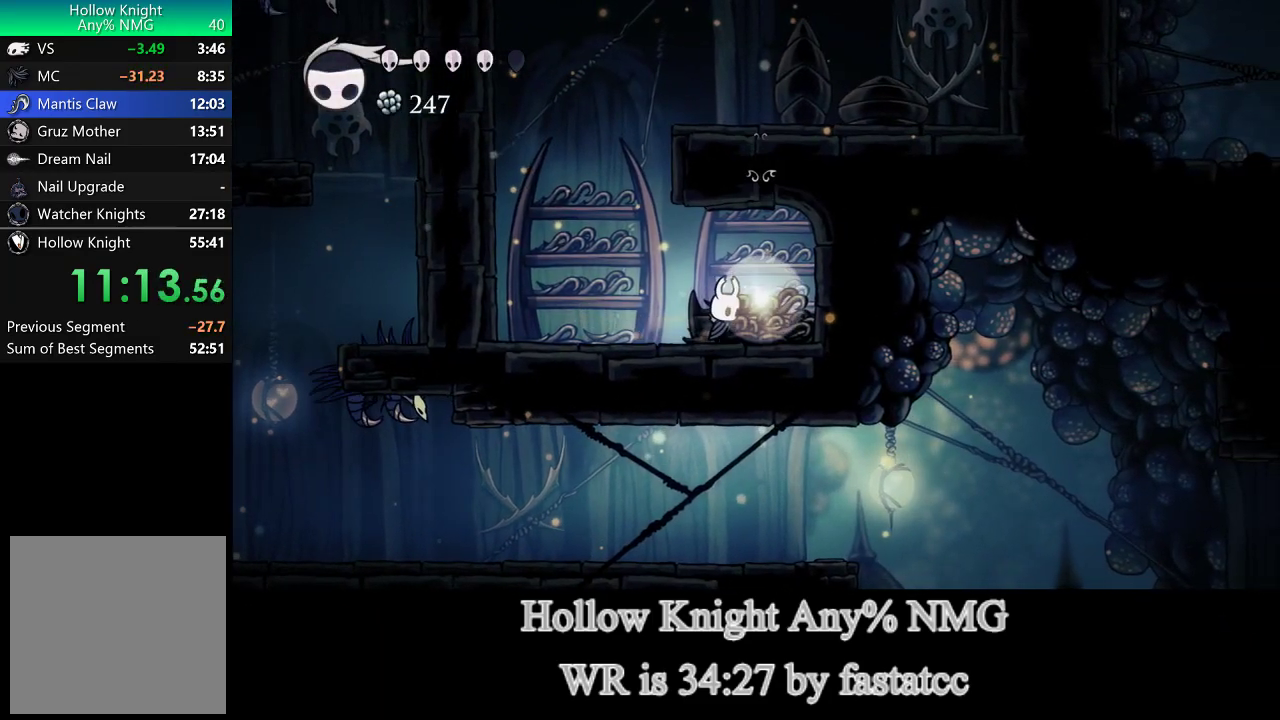
{"dt_ms": 500, "buttons": ["L1"], "left_stick": "left", "right_stick": "center", "events": [[33, "left_stick", "center"], [83, "CROSS", "down"], [83, "L1", "up"], [133, "L1", "down"], [183, "CROSS", "up"], [250, "CROSS", "down"], [250, "L1", "up"], [300, "L1", "down"], [350, "CROSS", "up"], [417, "L1", "up"], [433, "left_stick", "left"], [500, "L1", "down"]]}
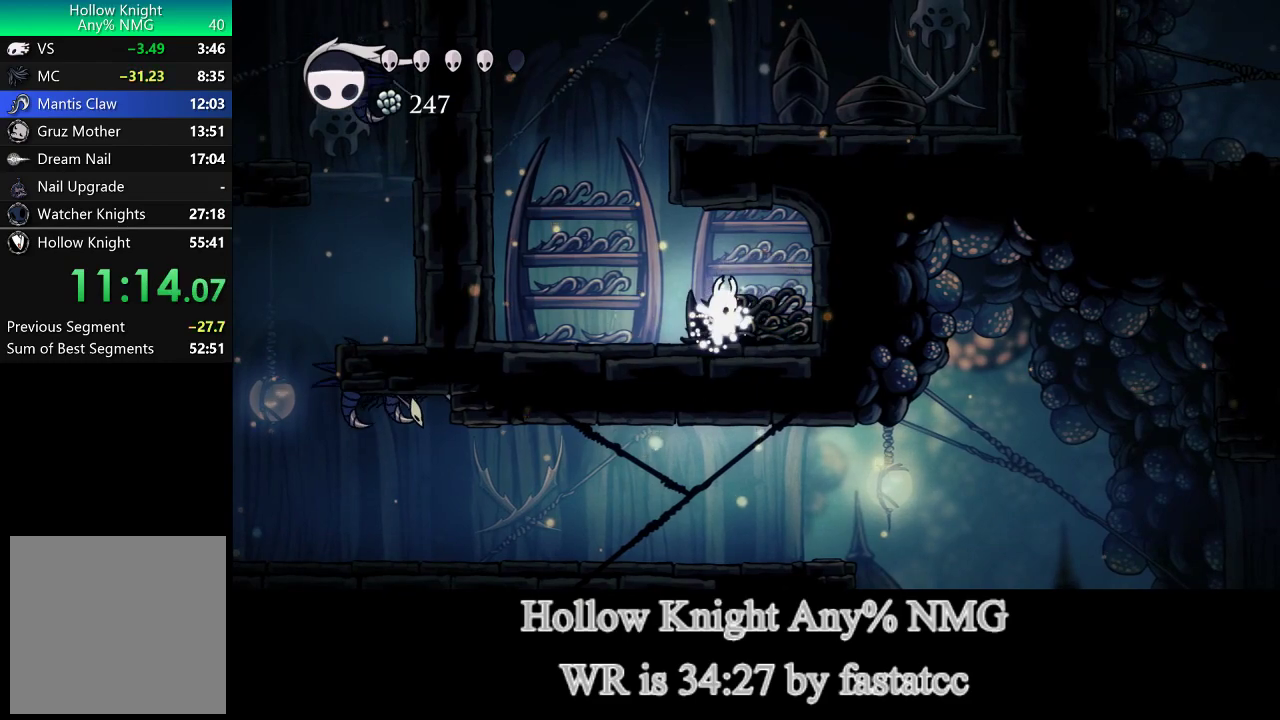
{"dt_ms": 500, "buttons": [], "left_stick": "left", "right_stick": "center", "events": [[117, "L1", "up"], [183, "L1", "down"], [267, "L1", "up"], [333, "L1", "down"], [450, "L1", "up"]]}
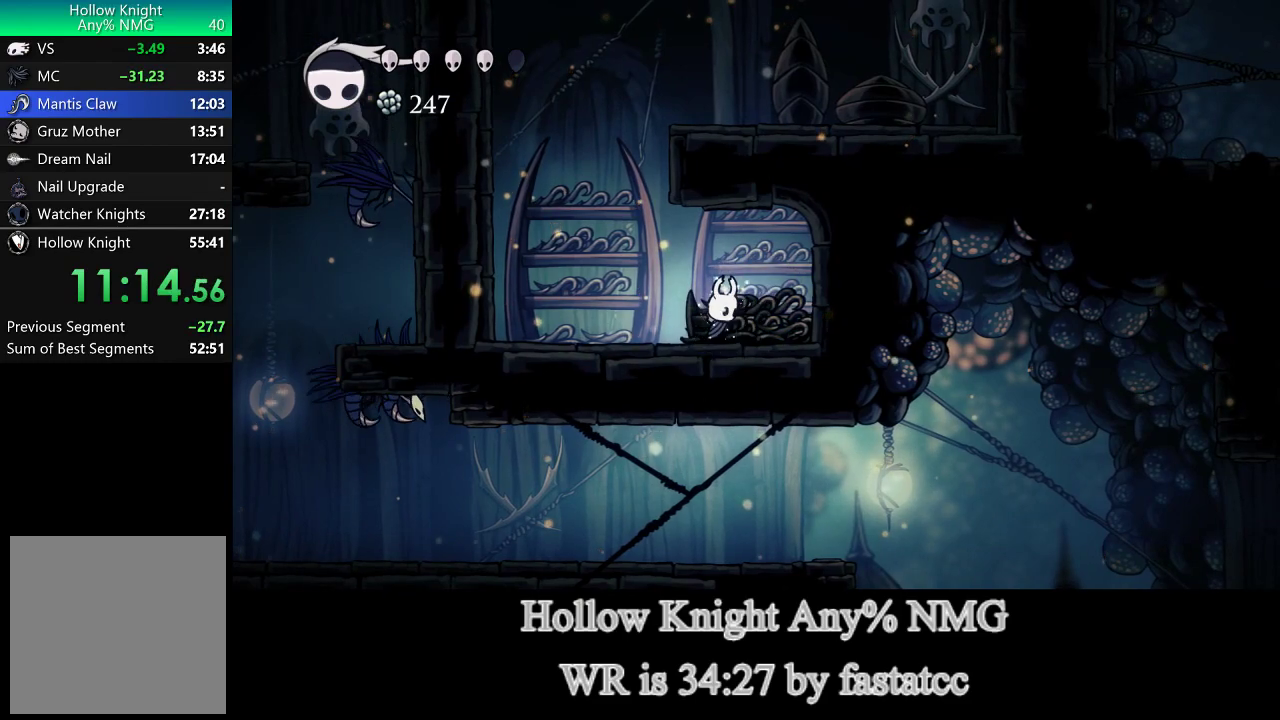
{"dt_ms": 500, "buttons": [], "left_stick": "left", "right_stick": "center", "events": [[17, "L1", "down"], [100, "L1", "up"], [183, "L1", "down"], [283, "L1", "up"], [350, "L1", "down"], [433, "L1", "up"]]}
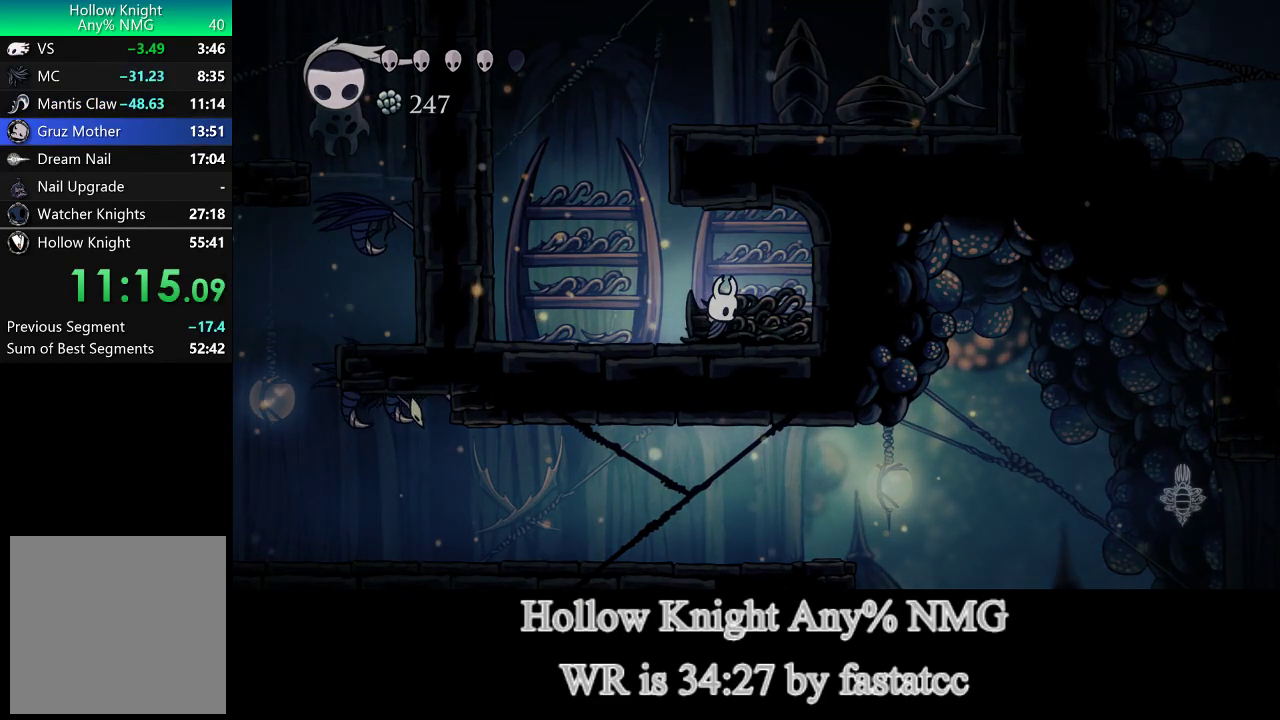
{"dt_ms": 1000, "buttons": ["L1"], "left_stick": "left", "right_stick": "center", "events": [[33, "L1", "down"], [100, "L1", "up"], [217, "L1", "down"], [317, "L1", "up"], [417, "L1", "down"], [500, "L1", "up"], [583, "L1", "down"], [683, "L1", "up"], [783, "L1", "down"], [833, "L1", "up"], [883, "CROSS", "down"], [933, "L1", "down"], [983, "CROSS", "up"]]}
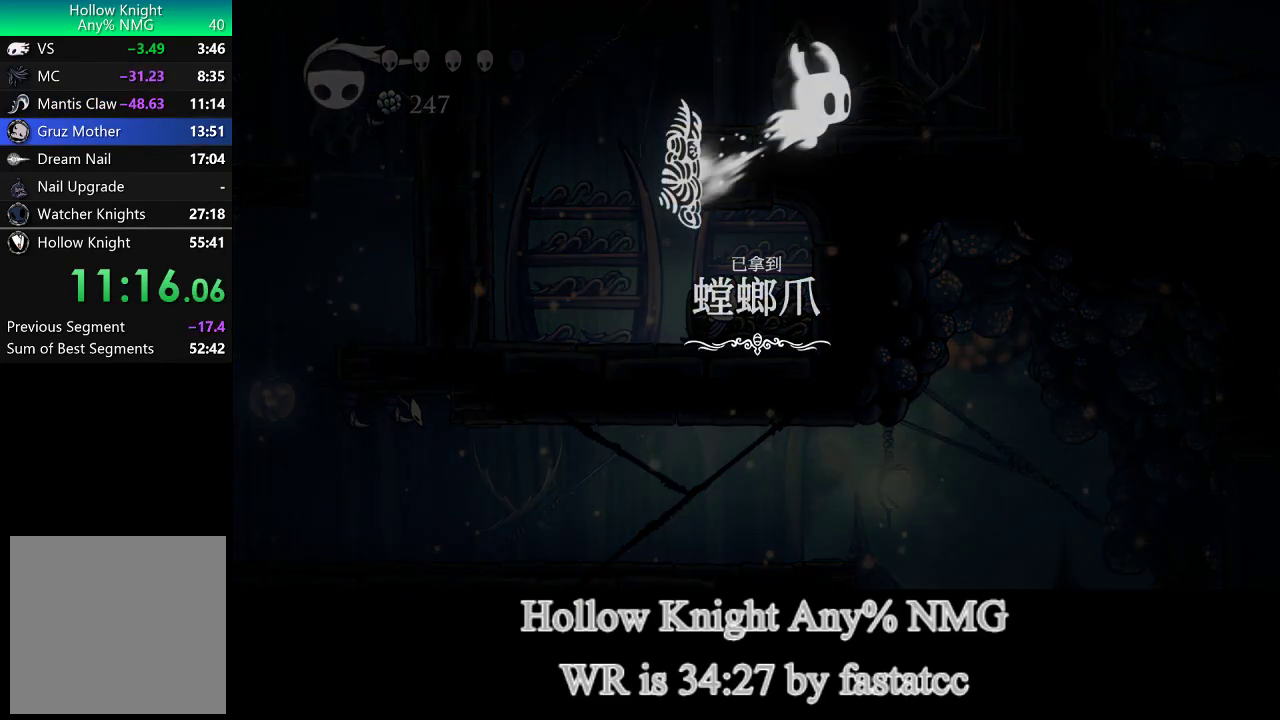
{"dt_ms": 500, "buttons": ["CROSS"], "left_stick": "left", "right_stick": "center", "events": [[50, "CROSS", "down"], [50, "L1", "up"], [133, "CROSS", "up"], [133, "L1", "down"], [217, "CROSS", "down"], [217, "L1", "up"], [317, "CROSS", "up"], [317, "L1", "down"], [417, "CROSS", "down"], [417, "L1", "up"]]}
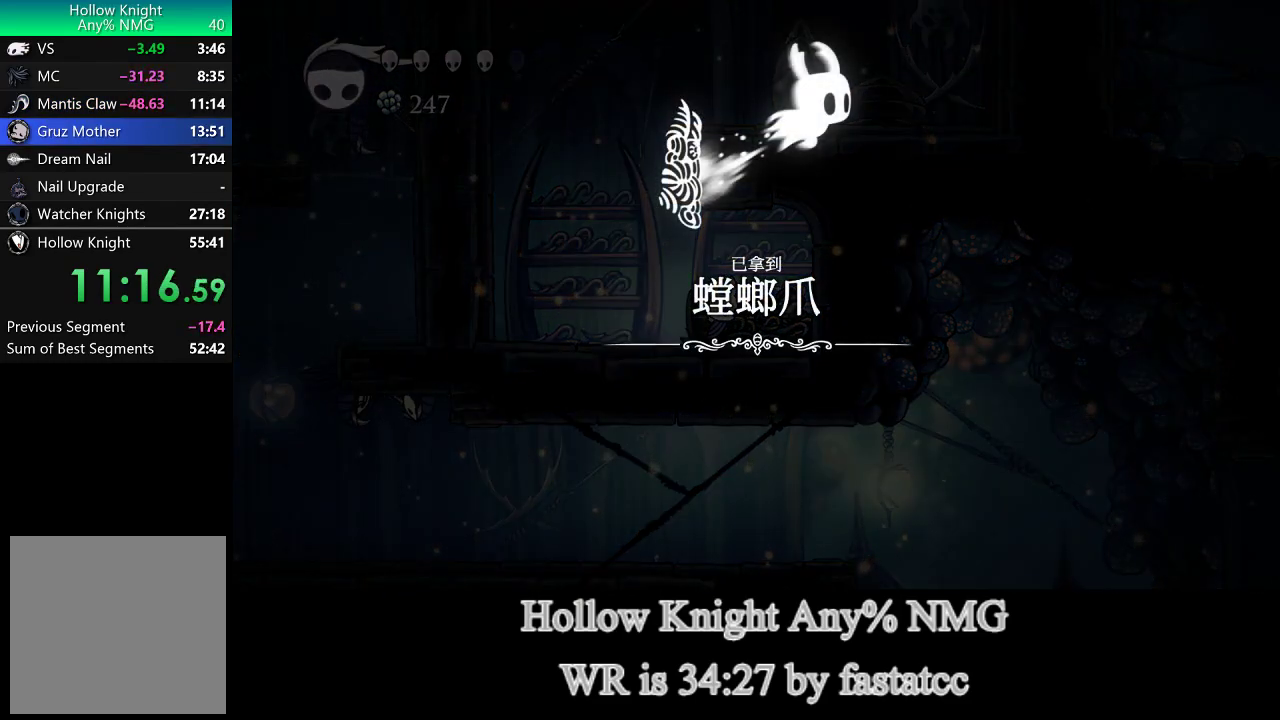
{"dt_ms": 500, "buttons": ["L1"], "left_stick": "left", "right_stick": "center", "events": [[17, "CROSS", "up"], [17, "L1", "down"], [83, "L1", "up"], [133, "CROSS", "down"], [183, "L1", "down"], [283, "CROSS", "up"], [283, "L1", "up"], [350, "CROSS", "down"], [350, "L1", "down"], [450, "CROSS", "up"], [450, "L1", "up"], [500, "L1", "down"]]}
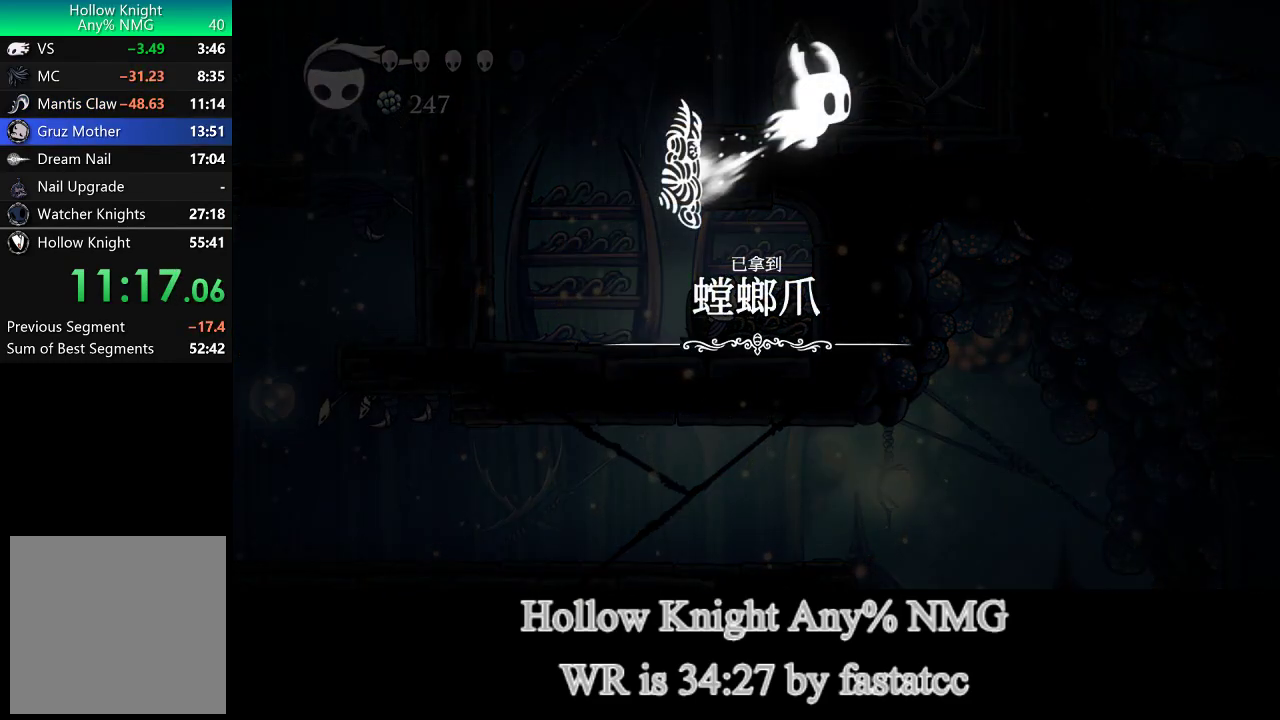
{"dt_ms": 500, "buttons": [], "left_stick": "left", "right_stick": "center", "events": [[33, "CROSS", "down"], [117, "L1", "up"], [133, "CROSS", "up"], [183, "CROSS", "down"], [183, "L1", "down"], [317, "CROSS", "up"], [317, "L1", "up"], [383, "CROSS", "down"], [400, "L1", "down"], [483, "CROSS", "up"], [483, "L1", "up"]]}
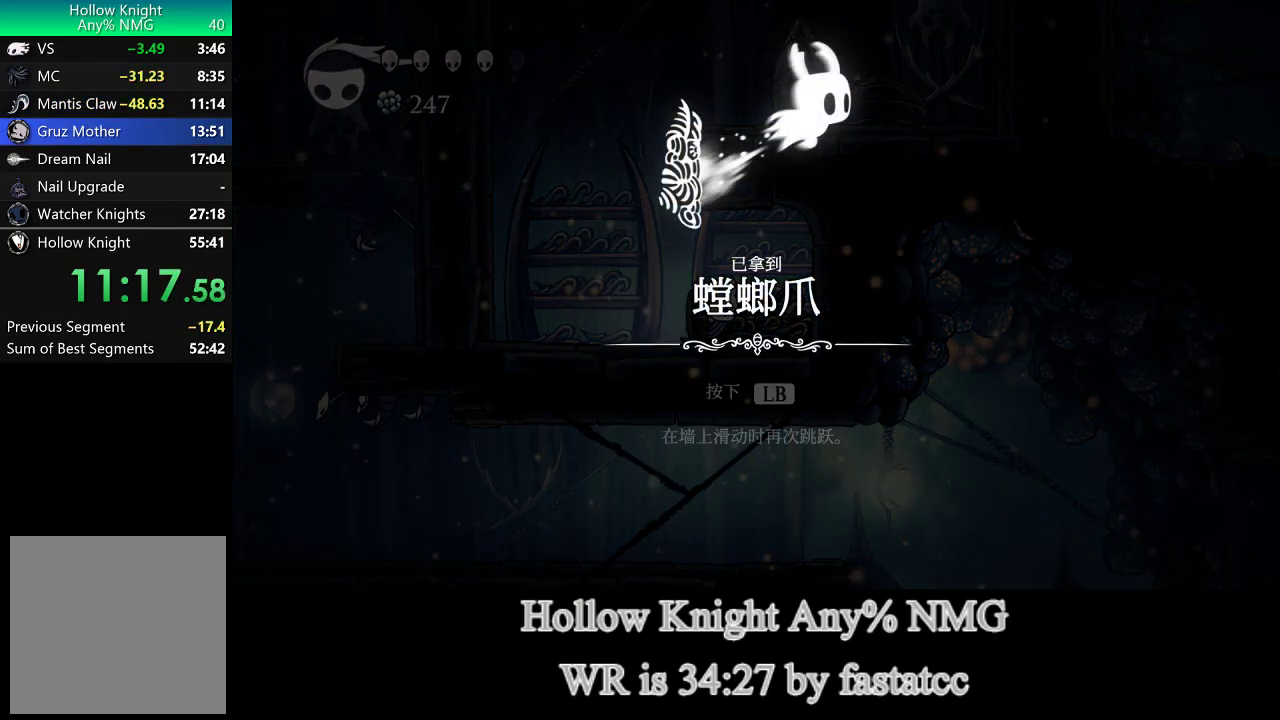
{"dt_ms": 500, "buttons": ["CROSS", "L1"], "left_stick": "left", "right_stick": "center", "events": [[50, "L1", "down"], [67, "CROSS", "down"], [183, "CROSS", "up"], [183, "L1", "up"], [250, "CROSS", "down"], [250, "L1", "down"], [333, "CROSS", "up"], [333, "L1", "up"], [417, "CROSS", "down"], [417, "L1", "down"]]}
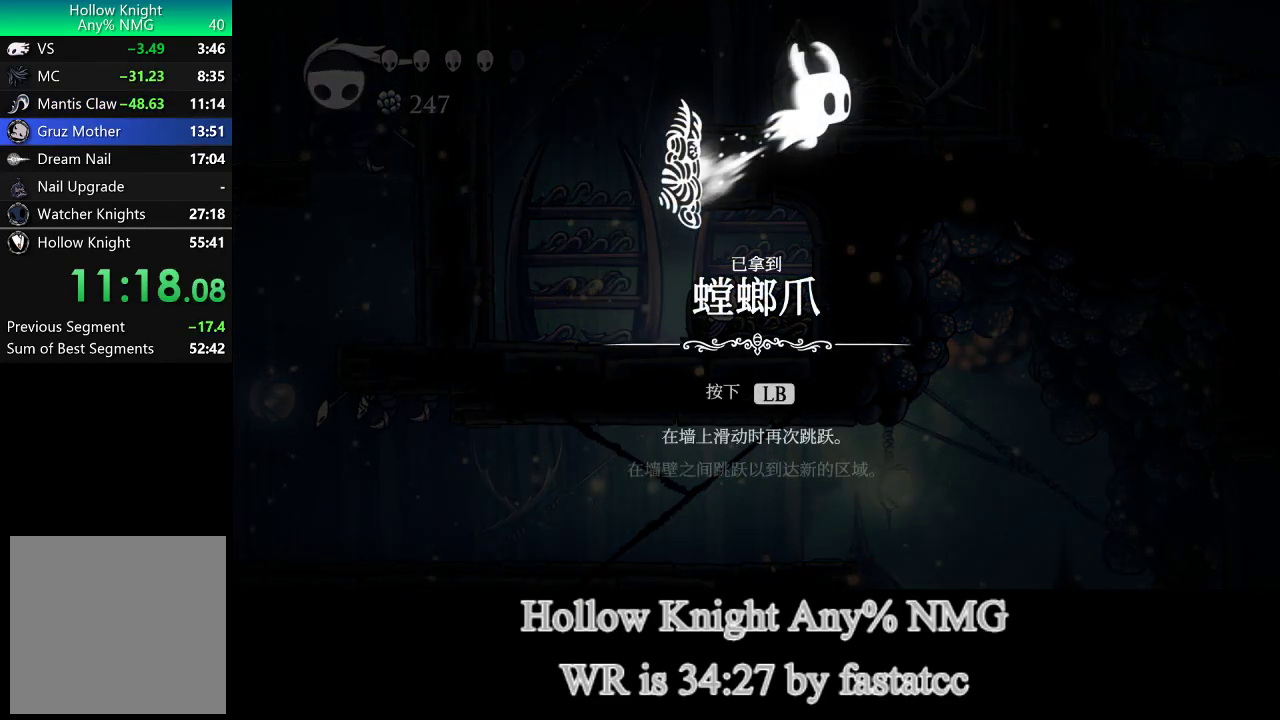
{"dt_ms": 500, "buttons": ["CROSS", "L1"], "left_stick": "left", "right_stick": "center", "events": [[17, "CROSS", "up"], [17, "L1", "up"], [67, "CROSS", "down"], [100, "L1", "down"], [183, "CROSS", "up"], [217, "L1", "up"], [250, "CROSS", "down"], [283, "L1", "down"], [383, "CROSS", "up"], [383, "L1", "up"], [433, "CROSS", "down"], [467, "L1", "down"]]}
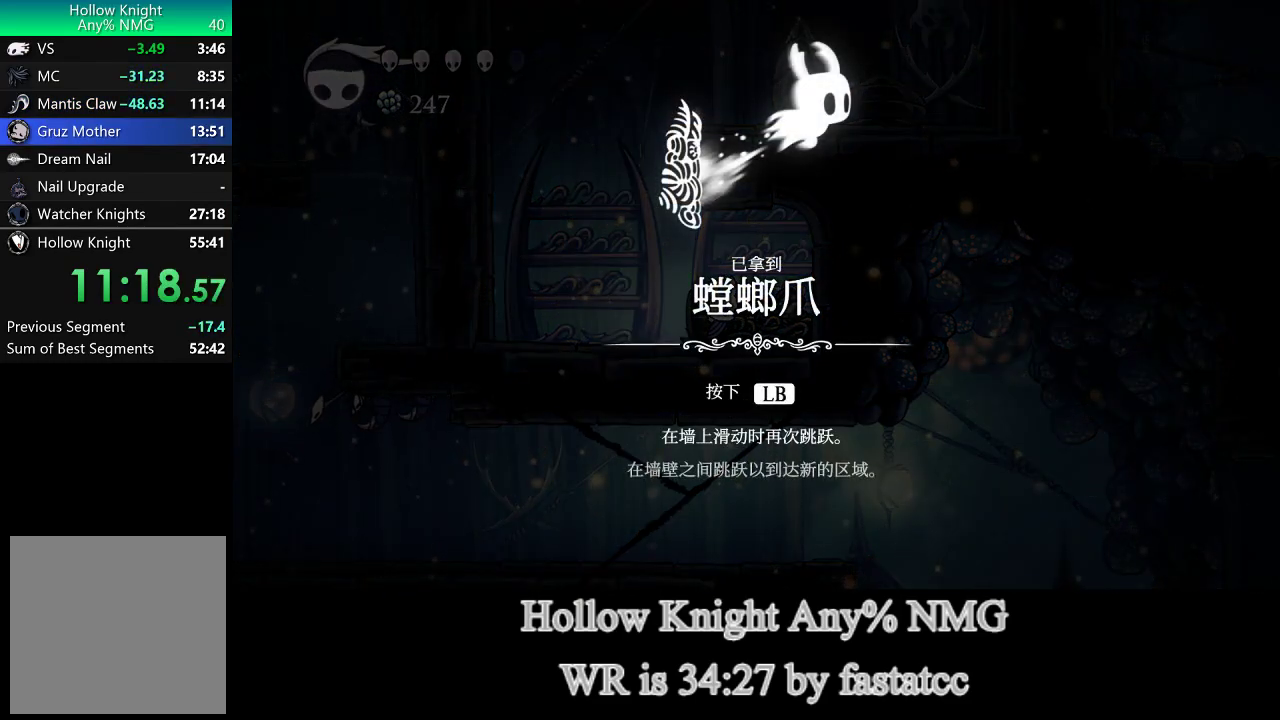
{"dt_ms": 500, "buttons": ["CROSS", "L1"], "left_stick": "left", "right_stick": "center", "events": [[50, "CROSS", "up"], [100, "CROSS", "down"], [100, "left_stick", "down"], [217, "CROSS", "up"], [217, "L1", "up"], [233, "left_stick", "left"], [267, "CROSS", "down"], [300, "L1", "down"], [383, "CROSS", "up"], [400, "L1", "up"], [433, "CROSS", "down"], [467, "L1", "down"]]}
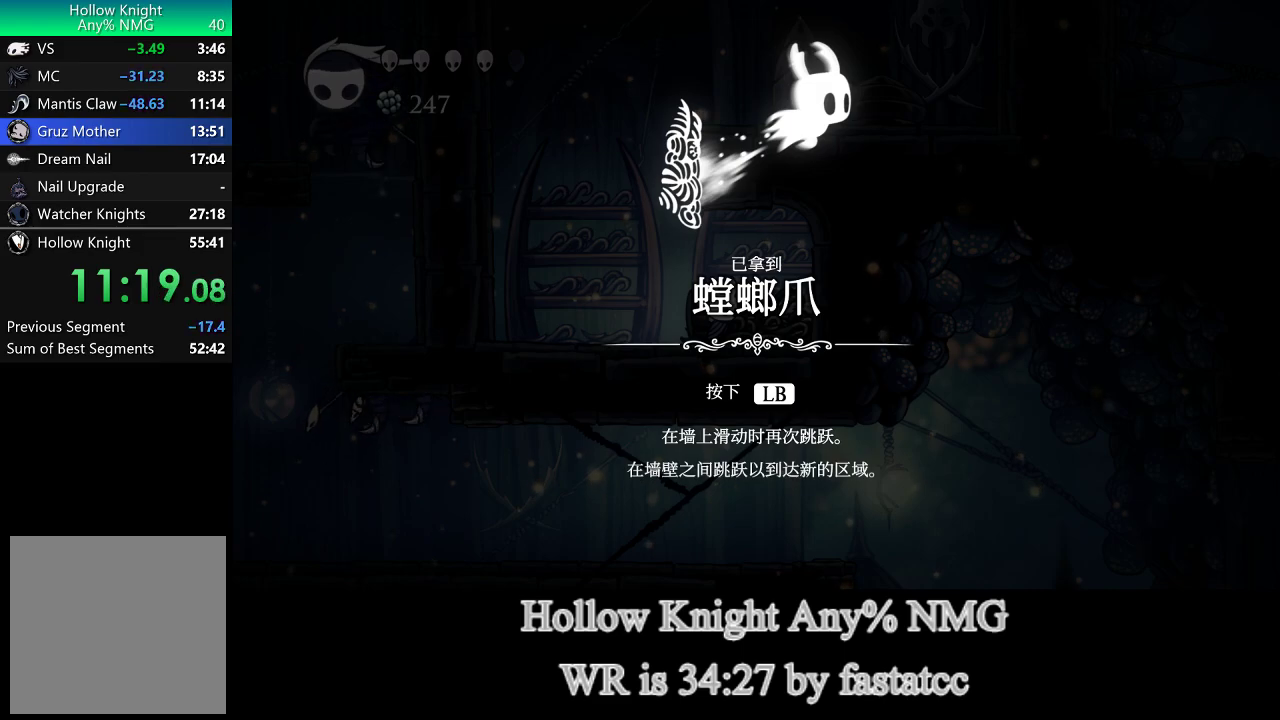
{"dt_ms": 500, "buttons": ["CROSS"], "left_stick": "left", "right_stick": "center", "events": [[50, "L1", "up"], [133, "L1", "down"], [217, "CROSS", "up"], [233, "L1", "up"], [317, "CROSS", "down"], [317, "L1", "down"], [417, "CROSS", "up"], [417, "L1", "up"], [467, "CROSS", "down"]]}
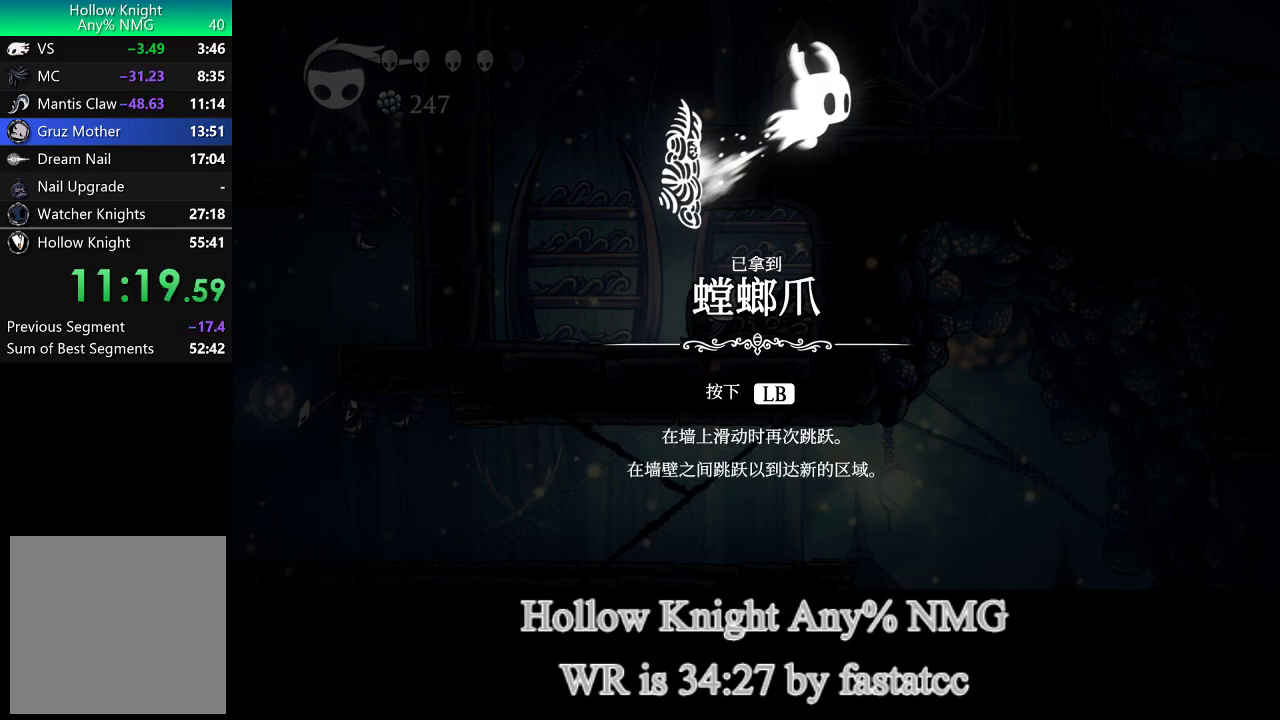
{"dt_ms": 500, "buttons": ["CROSS"], "left_stick": "left", "right_stick": "center", "events": [[17, "L1", "down"], [83, "CROSS", "up"], [100, "L1", "up"], [150, "CROSS", "down"], [183, "L1", "down"], [233, "CROSS", "up"], [283, "L1", "up"], [300, "CROSS", "down"], [350, "L1", "down"], [417, "CROSS", "up"], [450, "L1", "up"], [483, "CROSS", "down"]]}
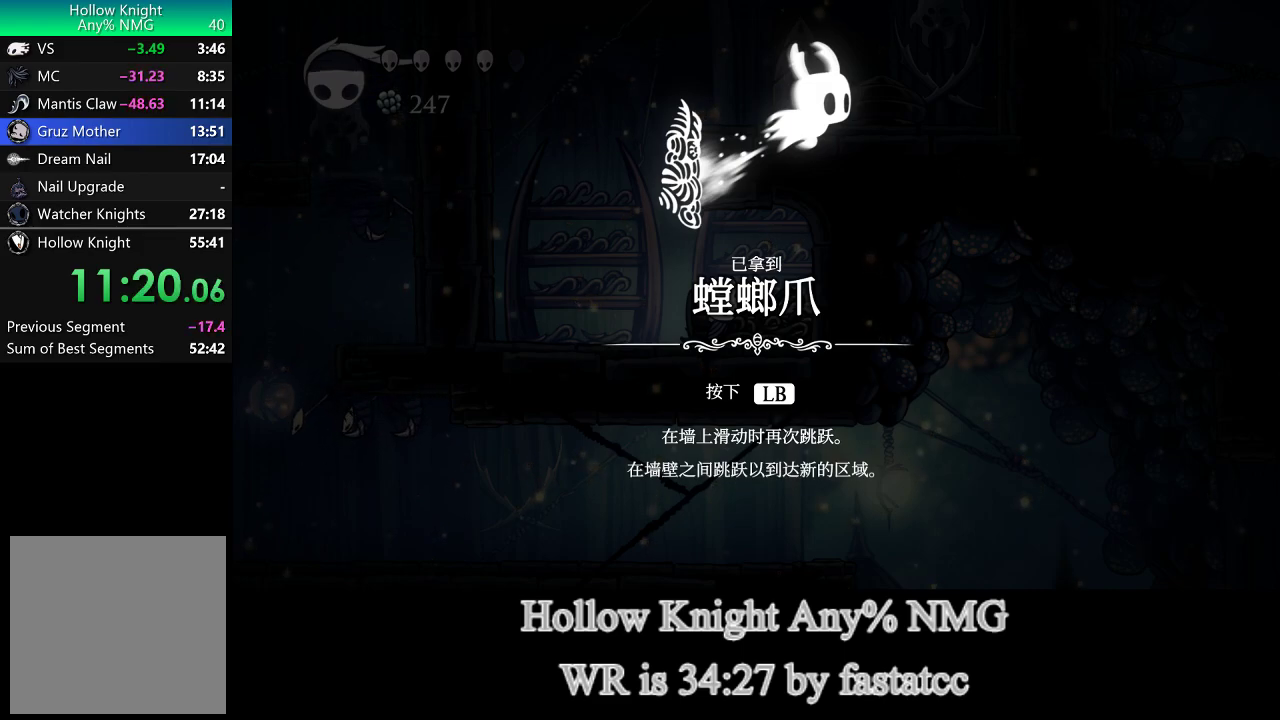
{"dt_ms": 500, "buttons": ["CROSS"], "left_stick": "left", "right_stick": "center", "events": [[33, "L1", "down"], [83, "CROSS", "up"], [100, "L1", "up"], [133, "CROSS", "down"], [217, "L1", "down"], [233, "CROSS", "up"], [317, "CROSS", "down"], [317, "L1", "up"], [367, "L1", "down"], [417, "CROSS", "up"], [483, "CROSS", "down"], [483, "L1", "up"]]}
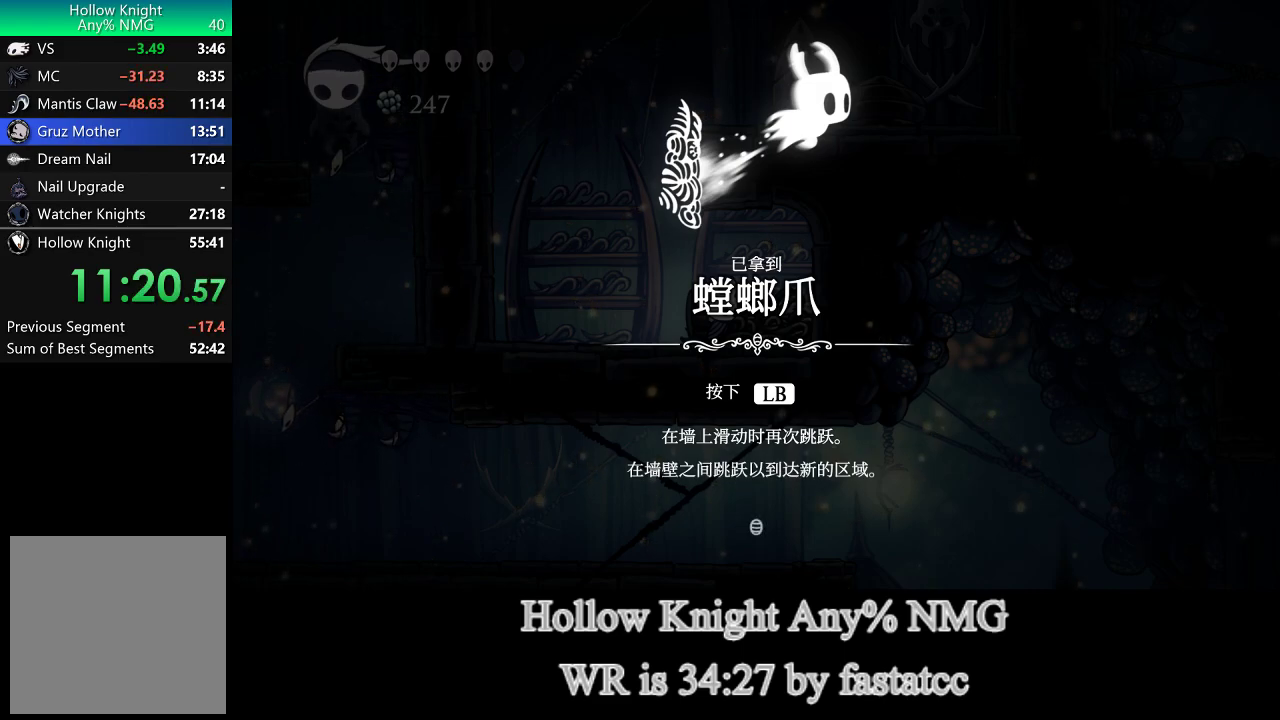
{"dt_ms": 500, "buttons": ["CROSS"], "left_stick": "left", "right_stick": "center", "events": [[33, "L1", "down"], [83, "CROSS", "up"], [100, "L1", "up"], [150, "CROSS", "down"], [217, "L1", "down"], [250, "CROSS", "up"], [267, "L1", "up"], [300, "CROSS", "down"], [367, "L1", "down"], [417, "CROSS", "up"], [483, "CROSS", "down"], [483, "L1", "up"]]}
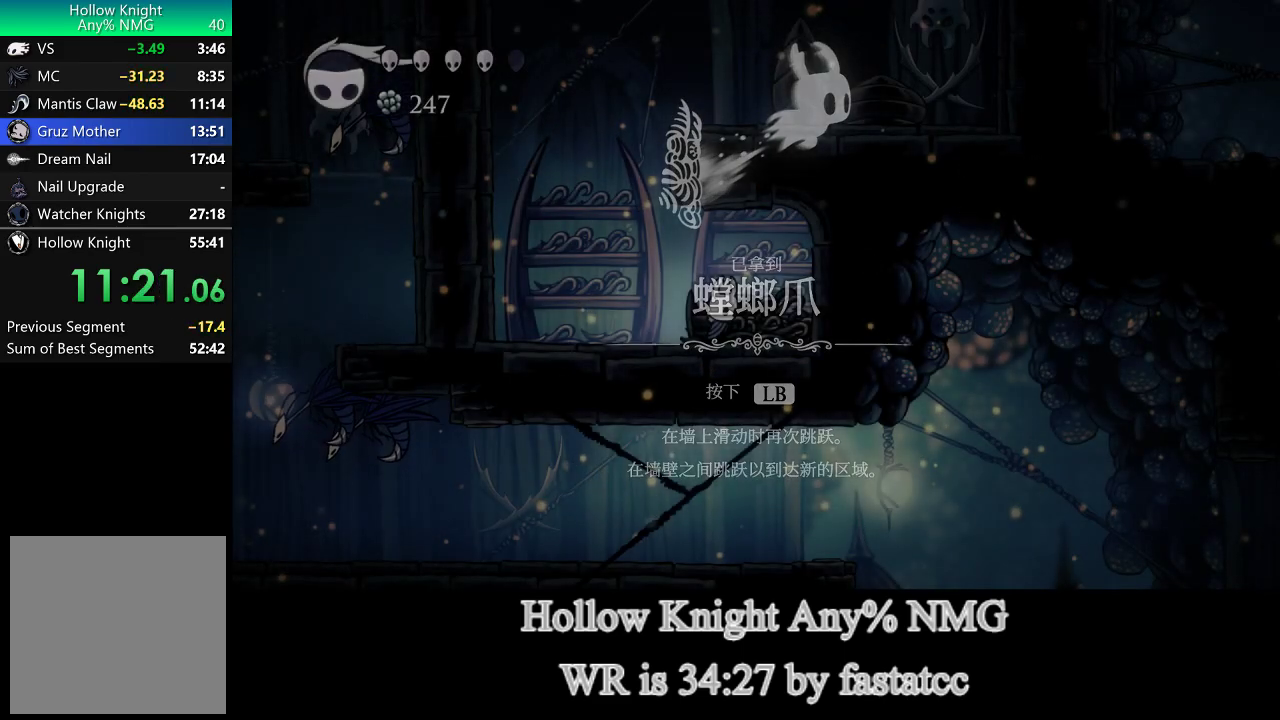
{"dt_ms": 500, "buttons": [], "left_stick": "left", "right_stick": "center", "events": [[83, "CROSS", "up"], [83, "L1", "down"], [150, "L1", "up"]]}
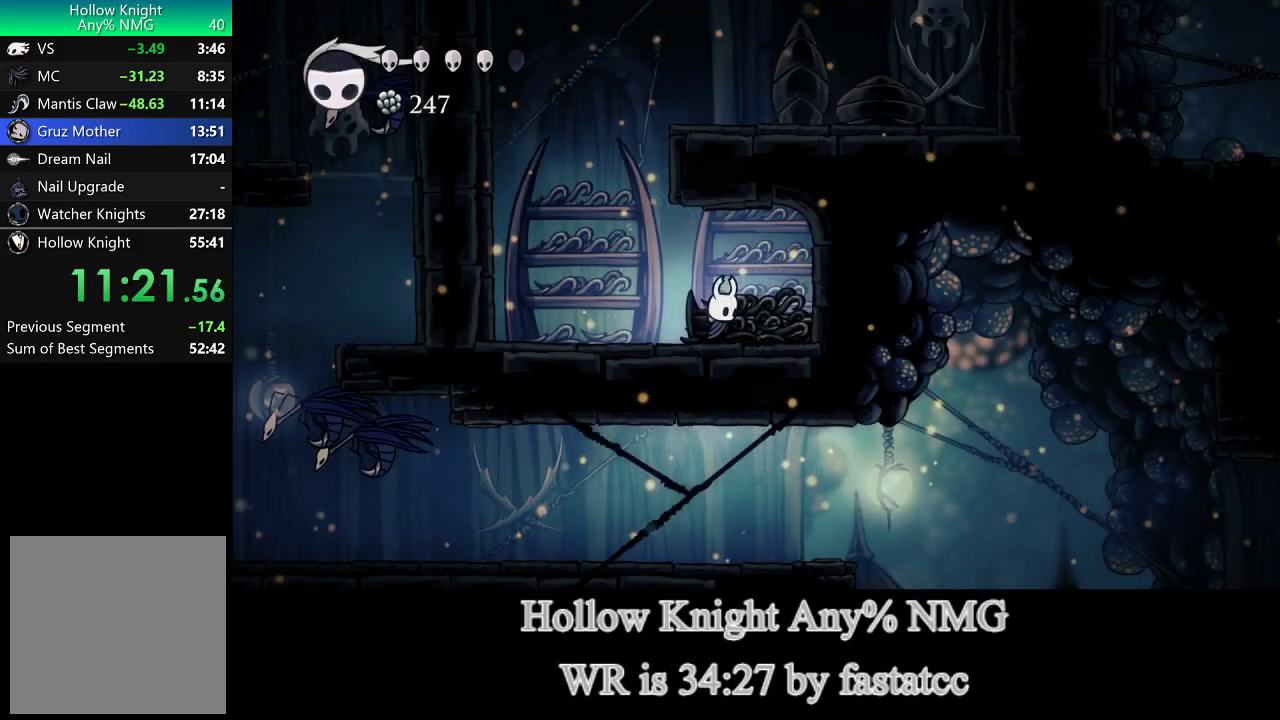
{"dt_ms": 500, "buttons": [], "left_stick": "left", "right_stick": "center", "events": []}
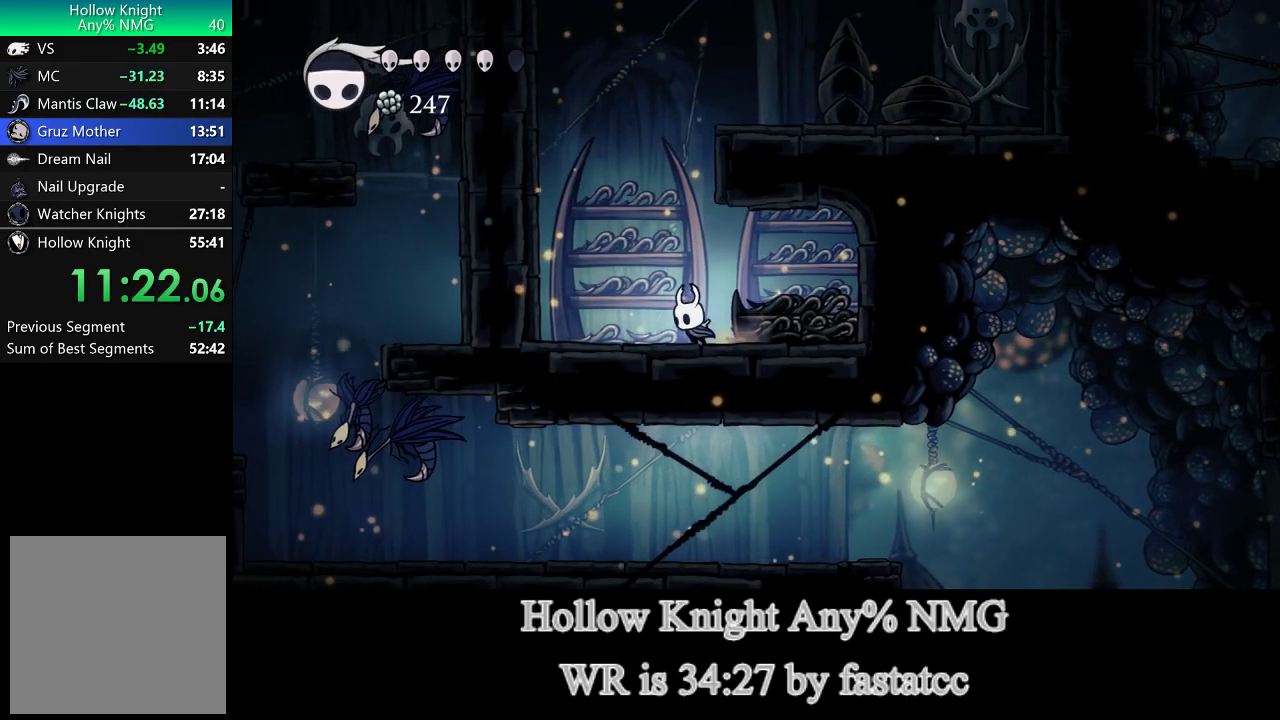
{"dt_ms": 500, "buttons": ["L1"], "left_stick": "left", "right_stick": "center", "events": [[333, "L1", "down"]]}
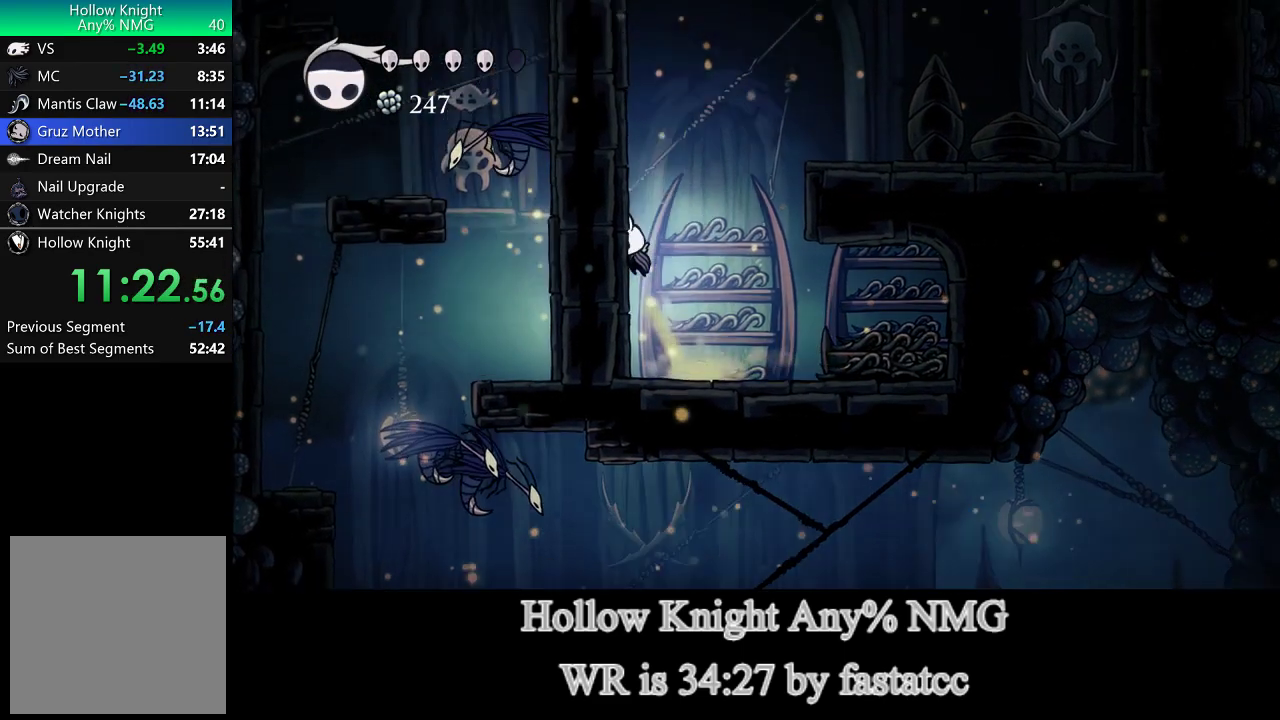
{"dt_ms": 500, "buttons": ["L1"], "left_stick": "left", "right_stick": "center", "events": [[100, "L1", "up"], [183, "L1", "down"]]}
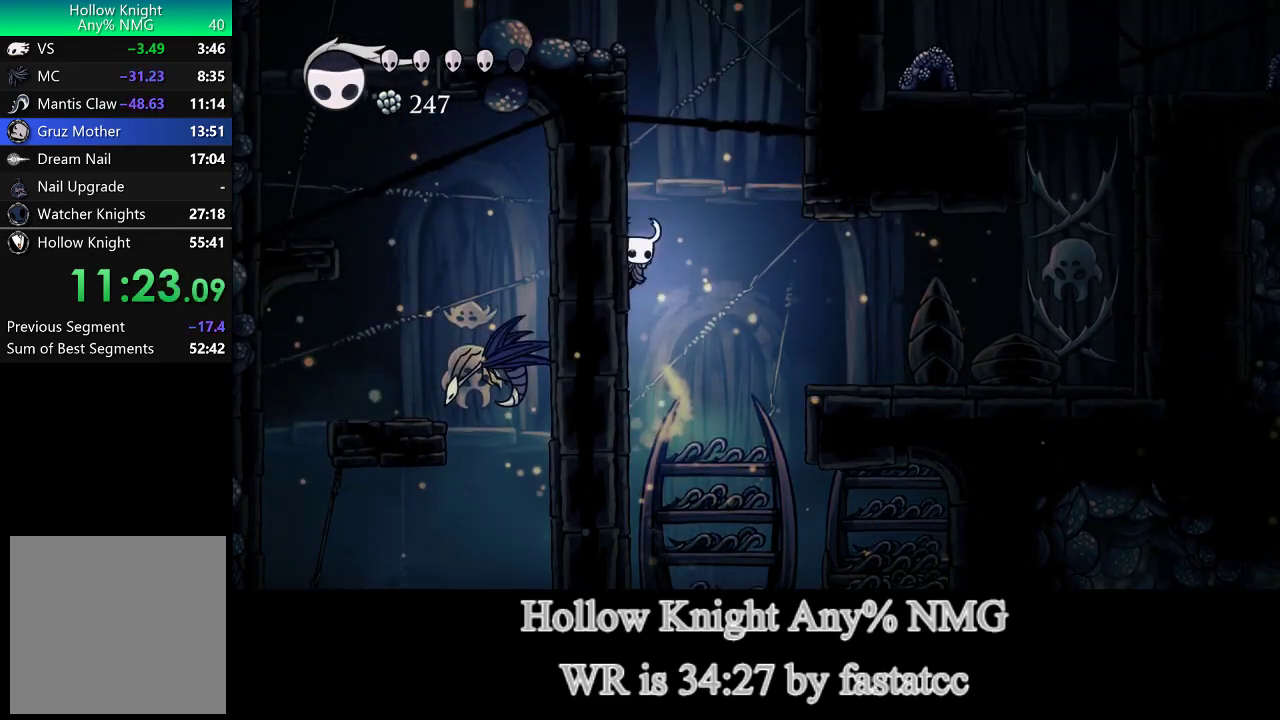
{"dt_ms": 500, "buttons": ["L1"], "left_stick": "left", "right_stick": "center", "events": [[350, "L1", "up"], [417, "L1", "down"]]}
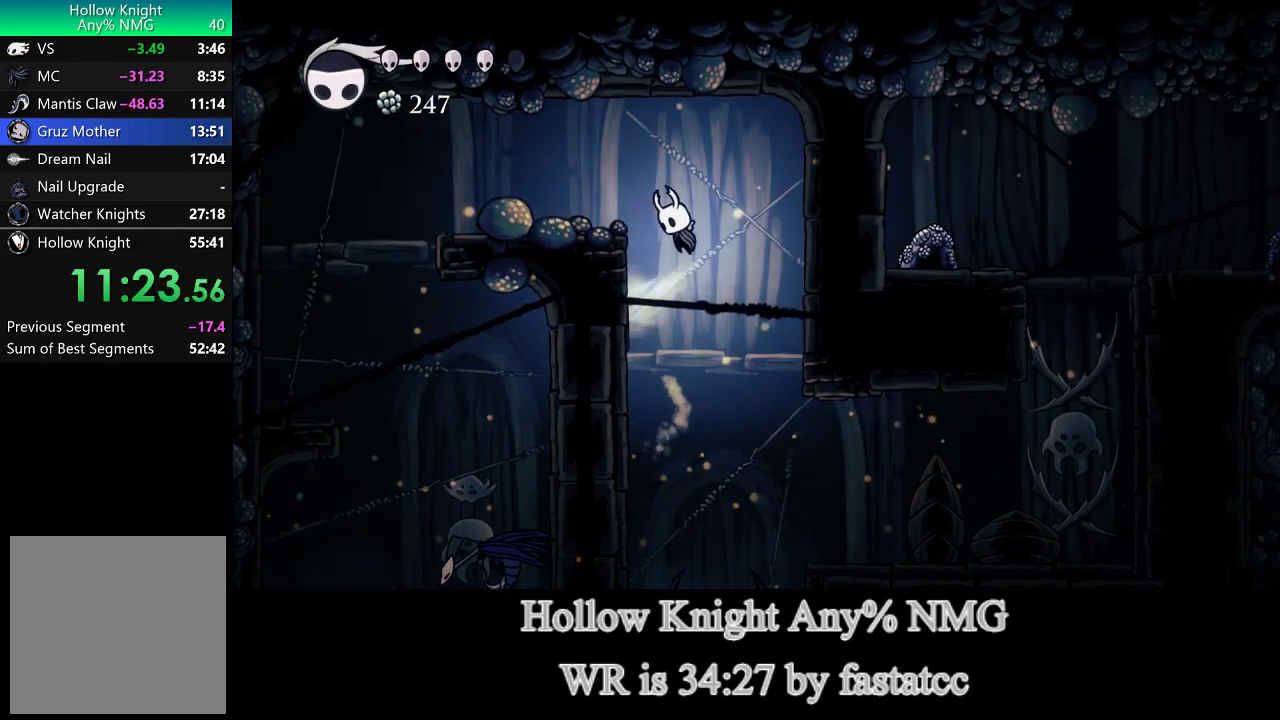
{"dt_ms": 500, "buttons": [], "left_stick": "left", "right_stick": "center", "events": [[150, "TRIANGLE", "down"], [217, "L1", "up"], [283, "TRIANGLE", "up"]]}
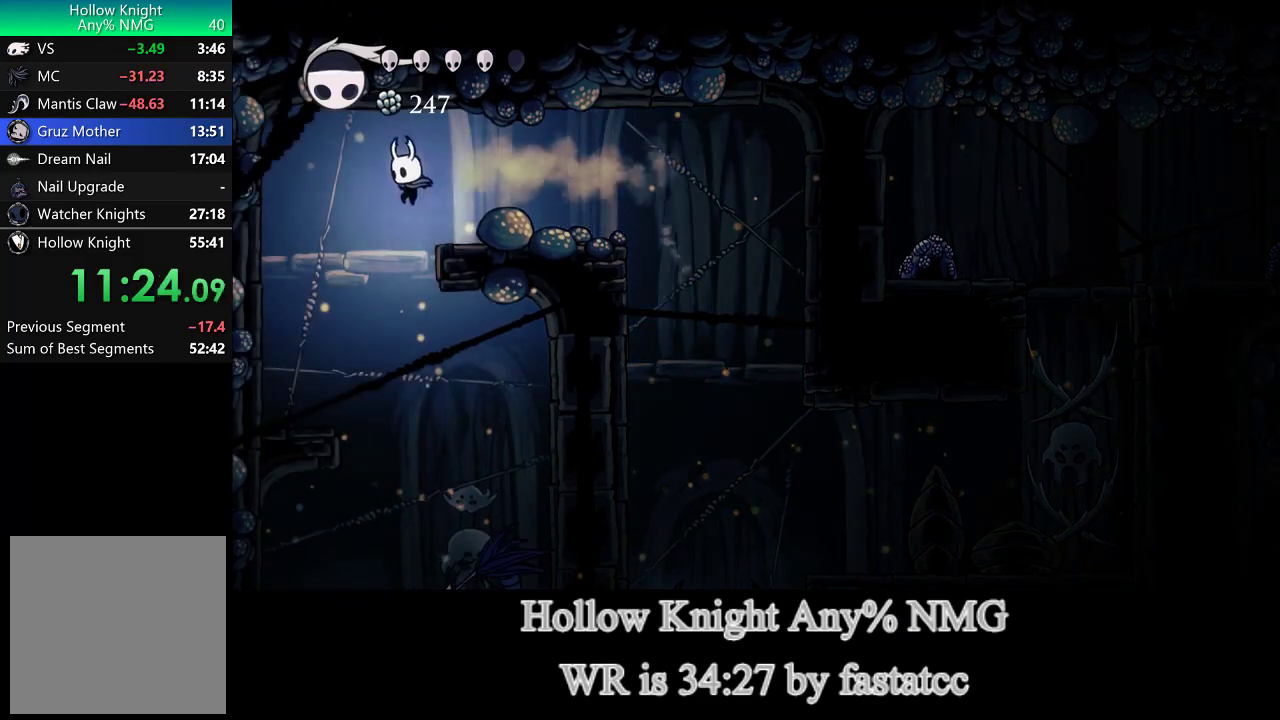
{"dt_ms": 500, "buttons": [], "left_stick": "center", "right_stick": "center", "events": [[100, "left_stick", "center"]]}
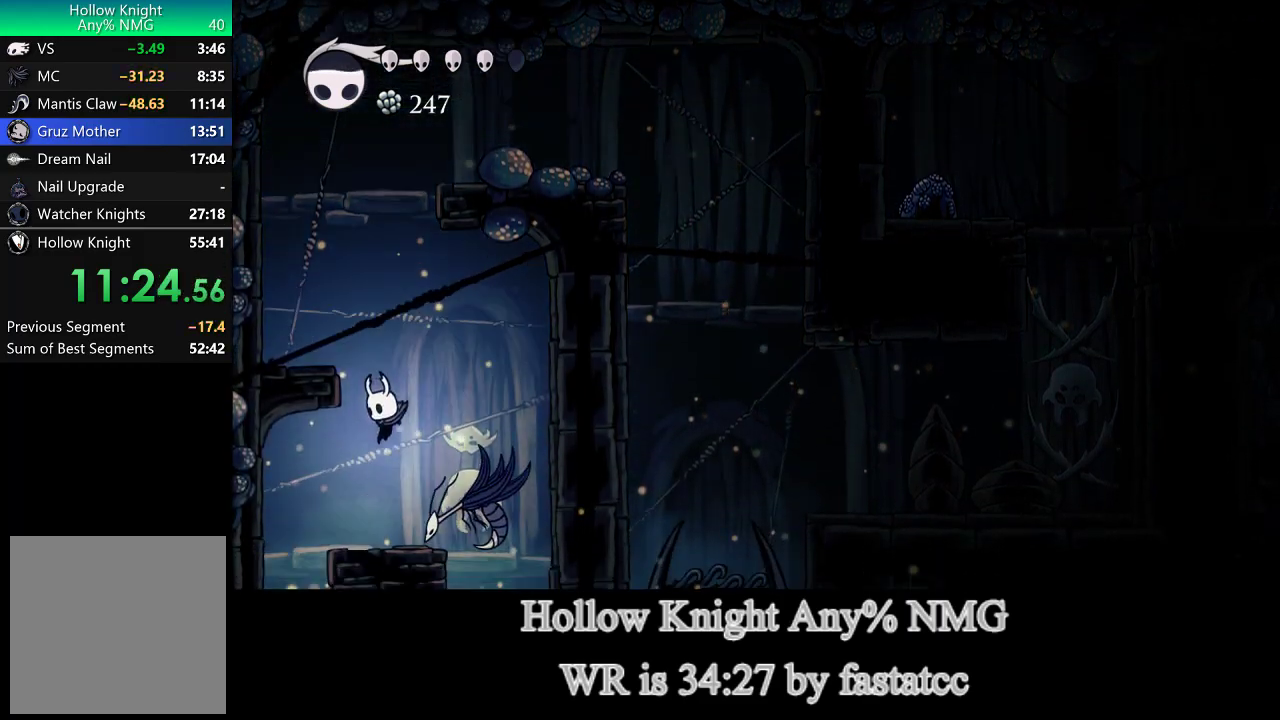
{"dt_ms": 500, "buttons": [], "left_stick": "center", "right_stick": "center", "events": [[67, "left_stick", "left"], [500, "left_stick", "center"]]}
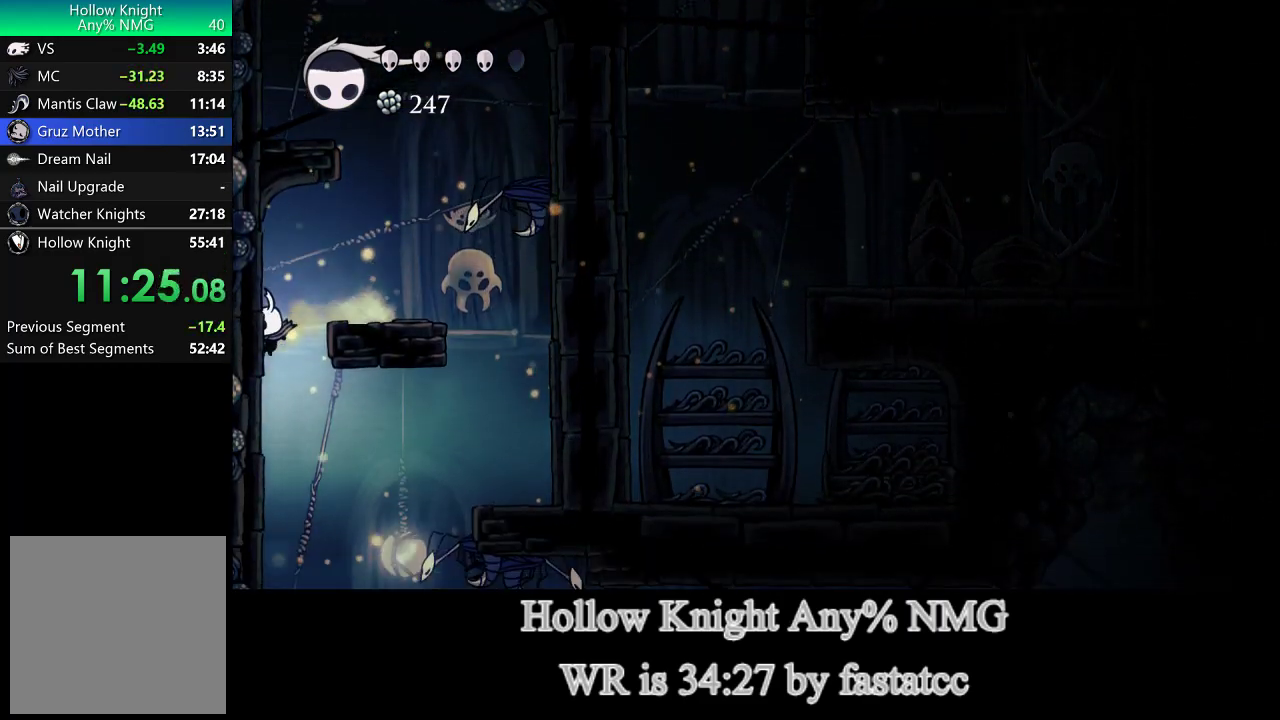
{"dt_ms": 500, "buttons": [], "left_stick": "down-right", "right_stick": "center", "events": [[100, "left_stick", "down-right"]]}
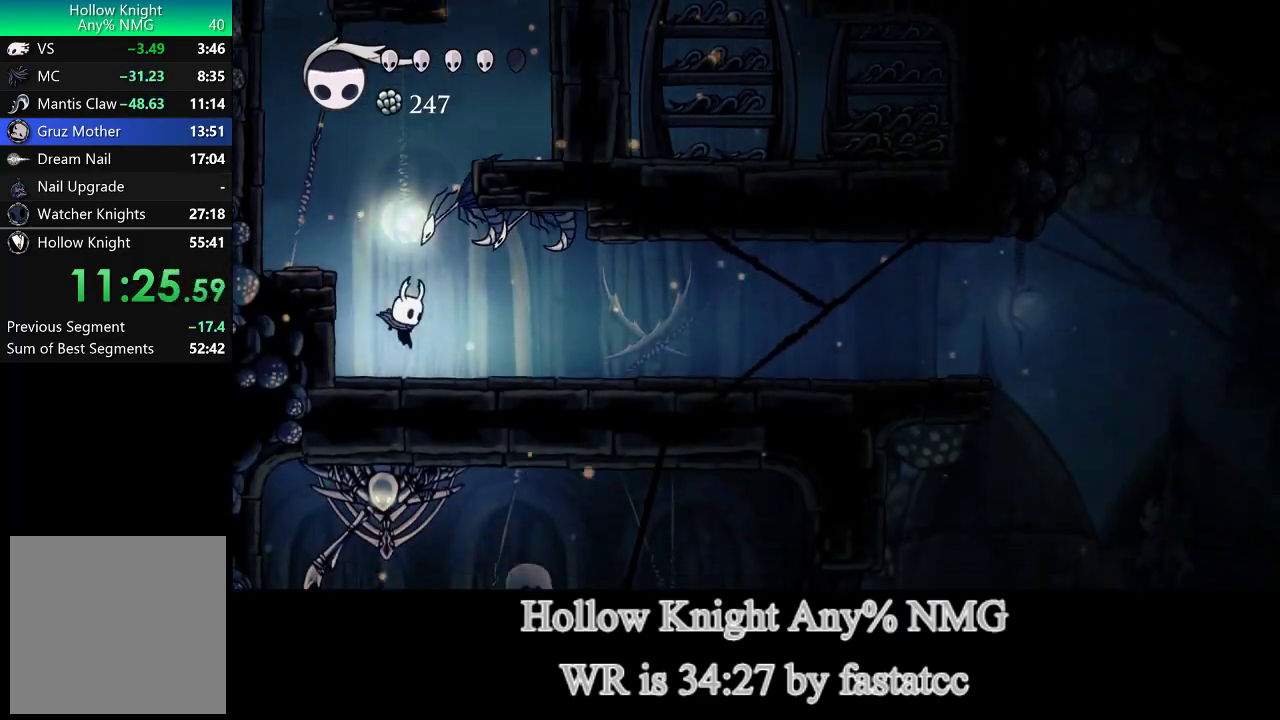
{"dt_ms": 500, "buttons": [], "left_stick": "right", "right_stick": "center", "events": [[67, "TRIANGLE", "down"], [67, "left_stick", "right"], [383, "TRIANGLE", "up"]]}